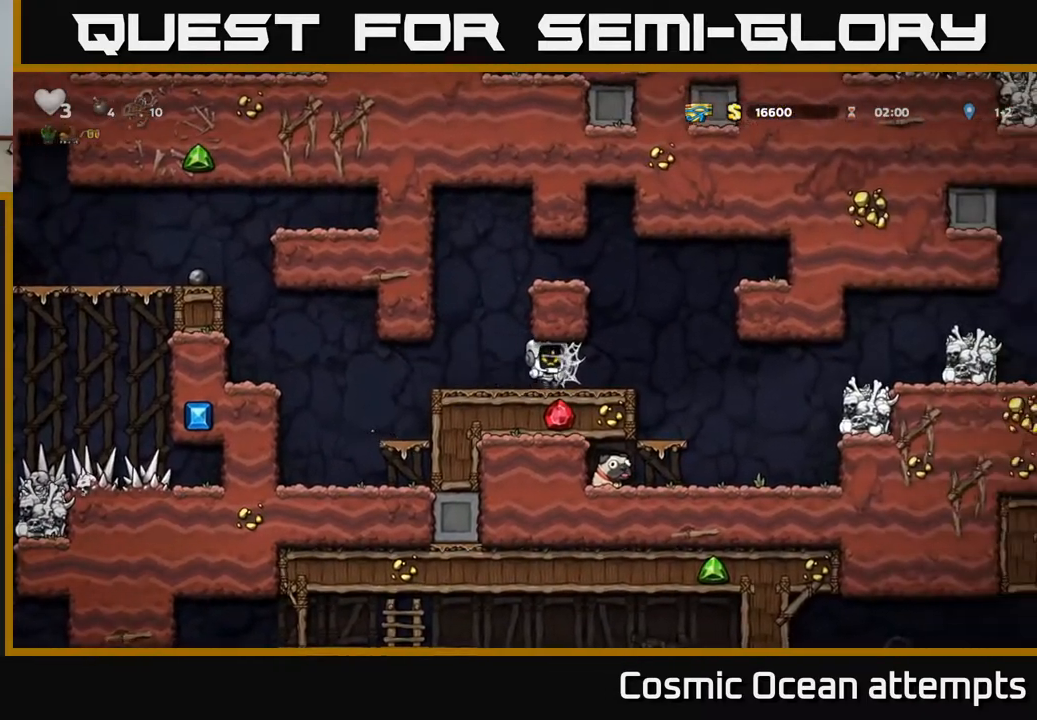
Gameplay with a controller (Xbox layout); each line is a JSON object with the inputs held at the frame after it. "events" lists button and stick changes between this image and that frame as [ms after this image, input, new state], when the widget could be followed in between.
{"buttons": ["DPAD_RIGHT"], "left_stick": "center", "right_stick": "center", "events": []}
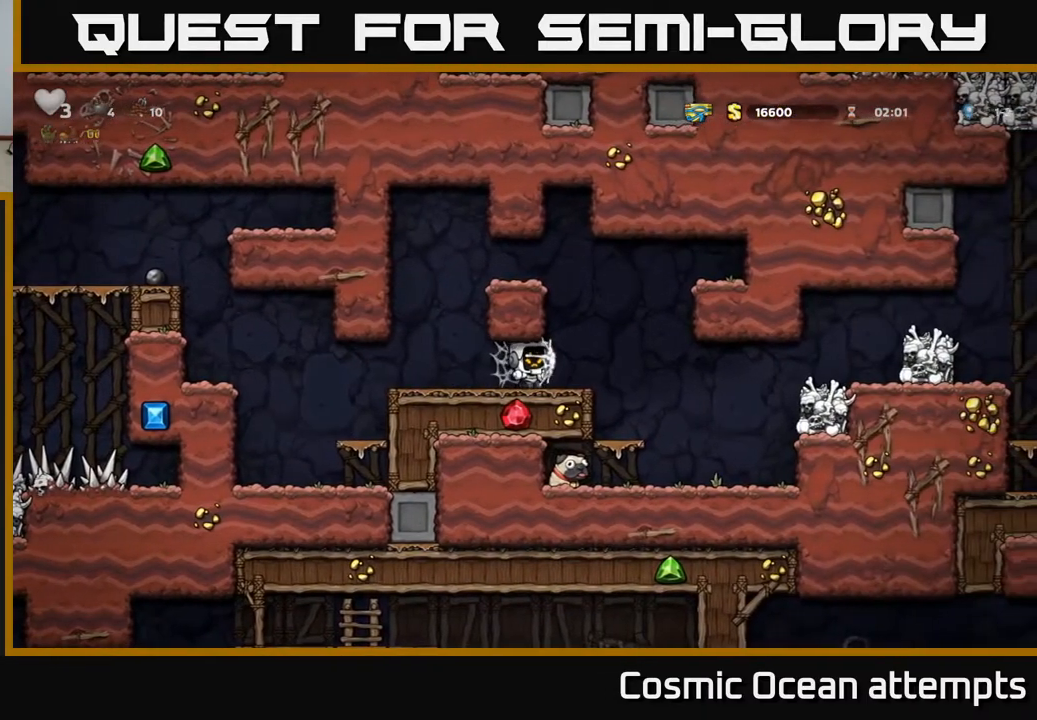
{"buttons": ["DPAD_RIGHT"], "left_stick": "center", "right_stick": "center", "events": []}
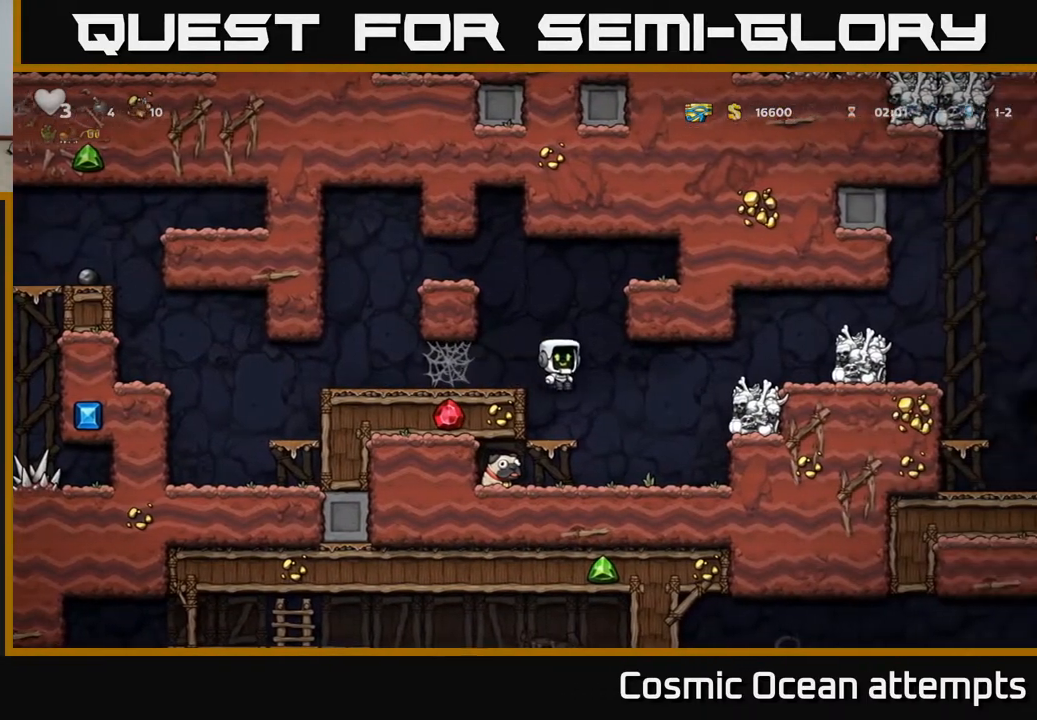
{"buttons": ["DPAD_LEFT"], "left_stick": "center", "right_stick": "center", "events": [[167, "DPAD_RIGHT", "up"], [200, "DPAD_LEFT", "down"]]}
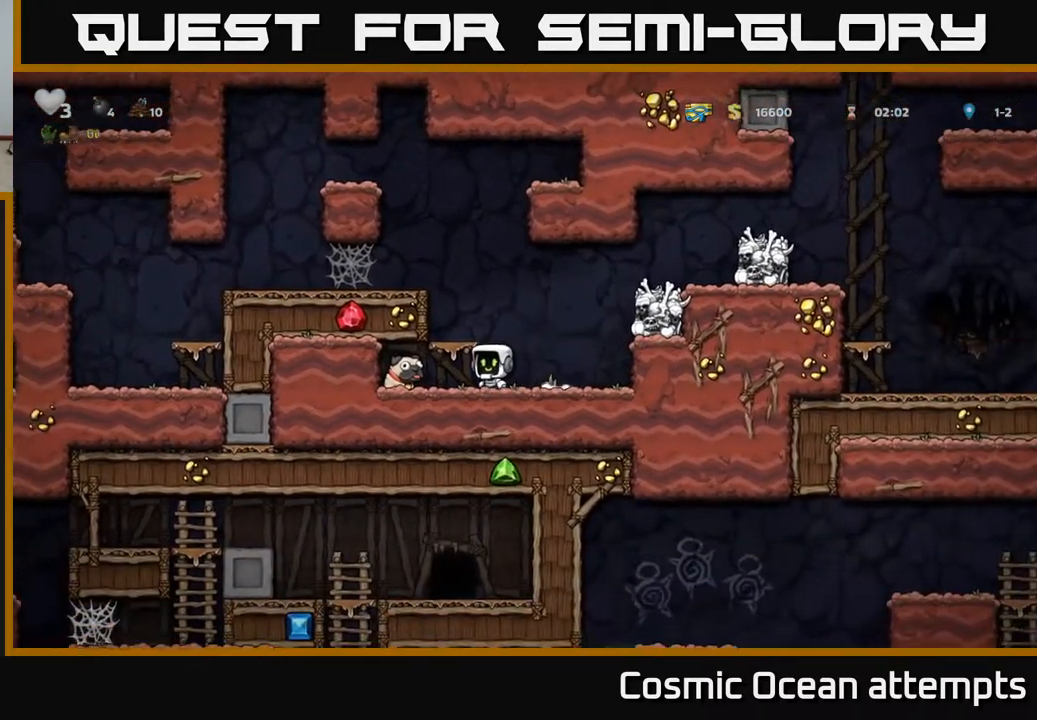
{"buttons": ["DPAD_RIGHT"], "left_stick": "center", "right_stick": "center", "events": [[133, "DPAD_DOWN", "down"], [183, "DPAD_LEFT", "up"], [200, "X", "down"], [267, "DPAD_DOWN", "up"], [267, "DPAD_RIGHT", "down"], [283, "X", "up"]]}
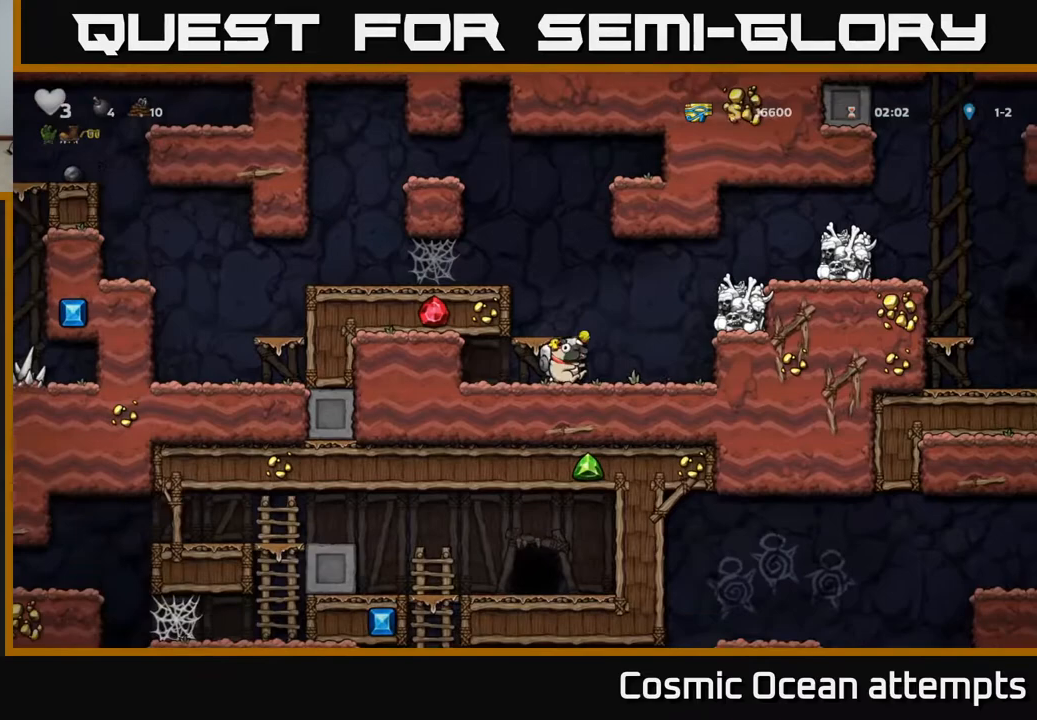
{"buttons": ["DPAD_RIGHT"], "left_stick": "center", "right_stick": "center", "events": [[67, "A", "down"], [233, "A", "up"], [367, "A", "down"], [483, "A", "up"]]}
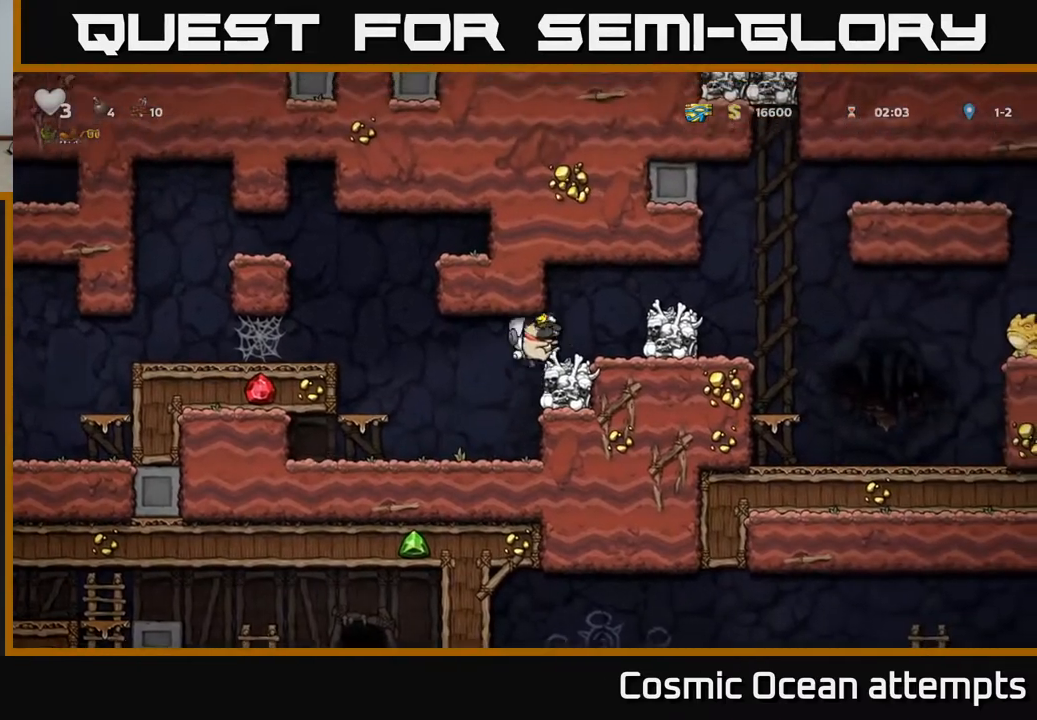
{"buttons": ["DPAD_RIGHT"], "left_stick": "center", "right_stick": "center", "events": [[183, "A", "down"], [317, "A", "up"]]}
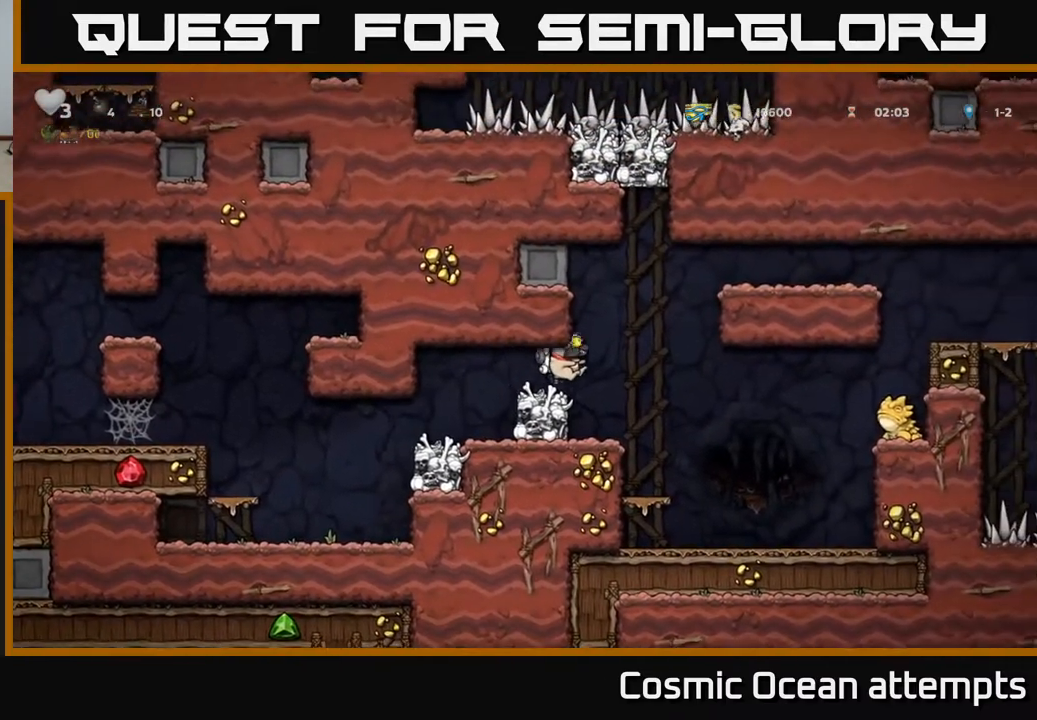
{"buttons": ["A"], "left_stick": "center", "right_stick": "center", "events": [[150, "DPAD_RIGHT", "up"], [233, "DPAD_LEFT", "down"], [383, "DPAD_LEFT", "up"], [467, "A", "down"]]}
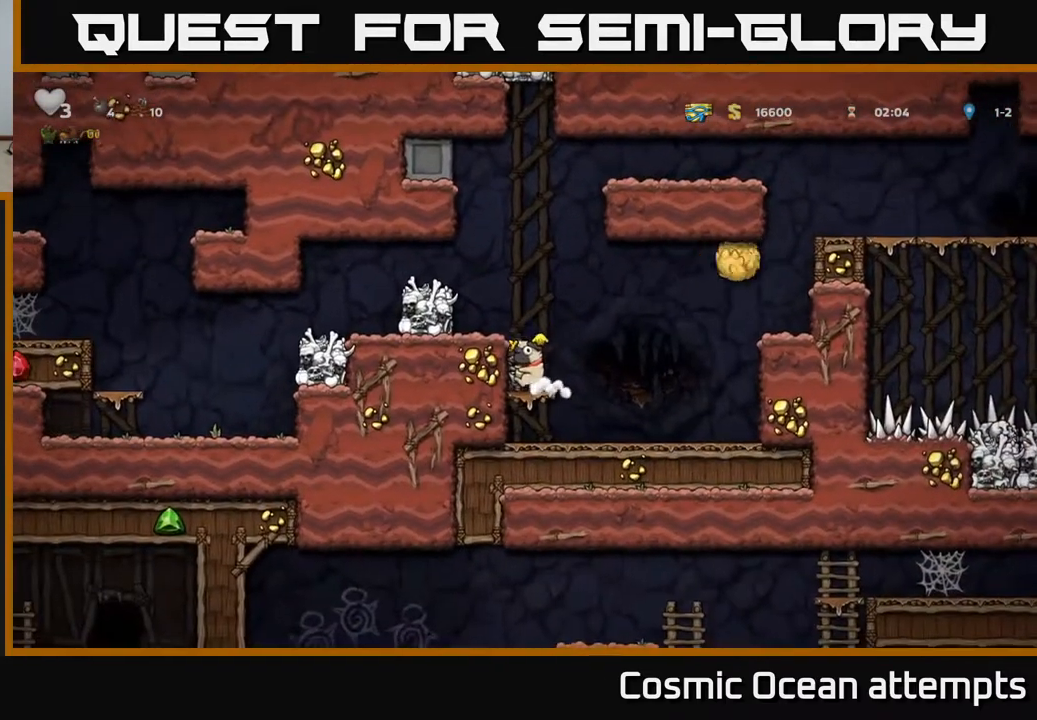
{"buttons": ["A", "DPAD_RIGHT"], "left_stick": "center", "right_stick": "center", "events": [[100, "DPAD_LEFT", "down"], [150, "A", "up"], [283, "DPAD_LEFT", "up"], [467, "A", "down"], [467, "DPAD_RIGHT", "down"]]}
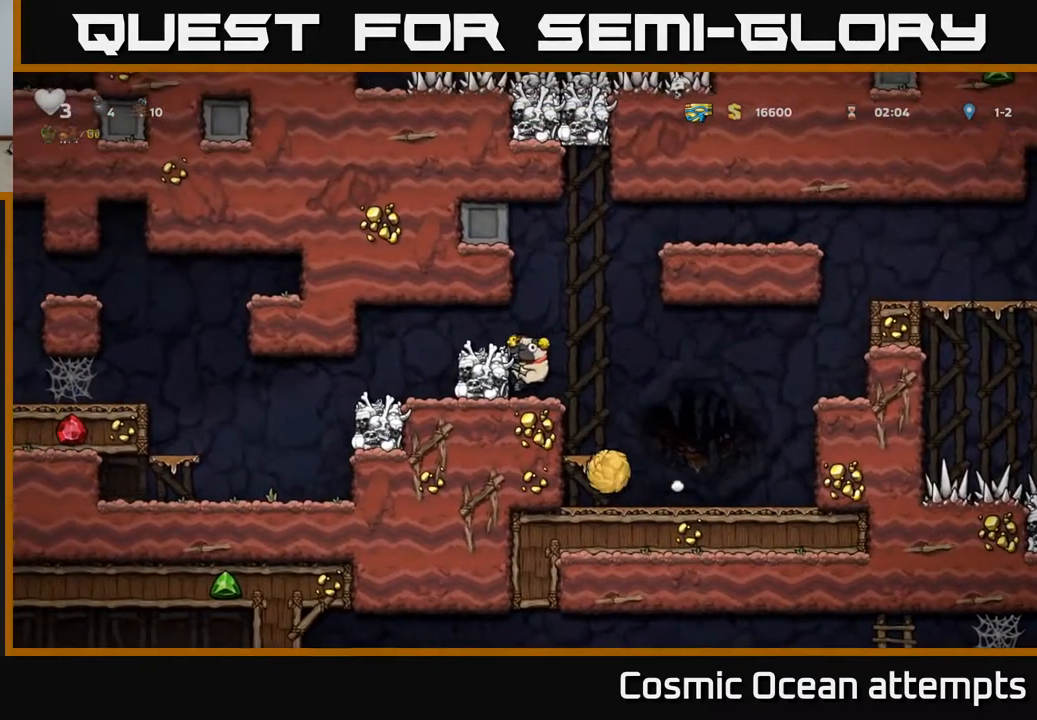
{"buttons": ["DPAD_RIGHT"], "left_stick": "center", "right_stick": "center", "events": [[117, "A", "up"]]}
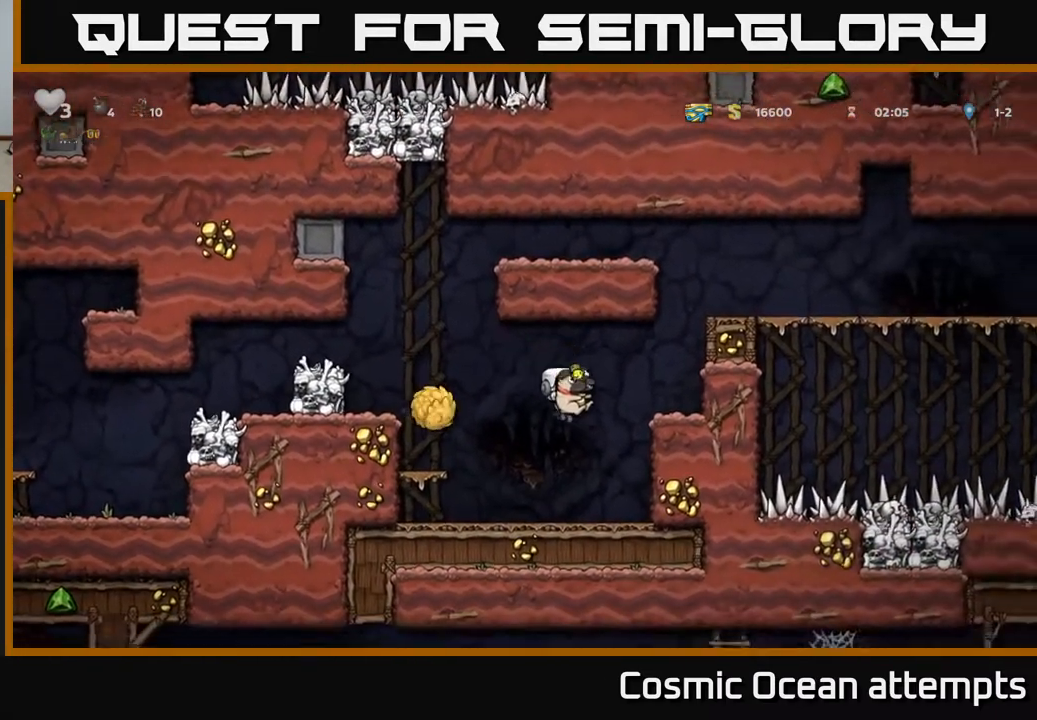
{"buttons": ["A", "DPAD_RIGHT"], "left_stick": "center", "right_stick": "center", "events": [[100, "DPAD_RIGHT", "up"], [217, "A", "down"], [267, "DPAD_RIGHT", "down"], [350, "A", "up"], [483, "A", "down"]]}
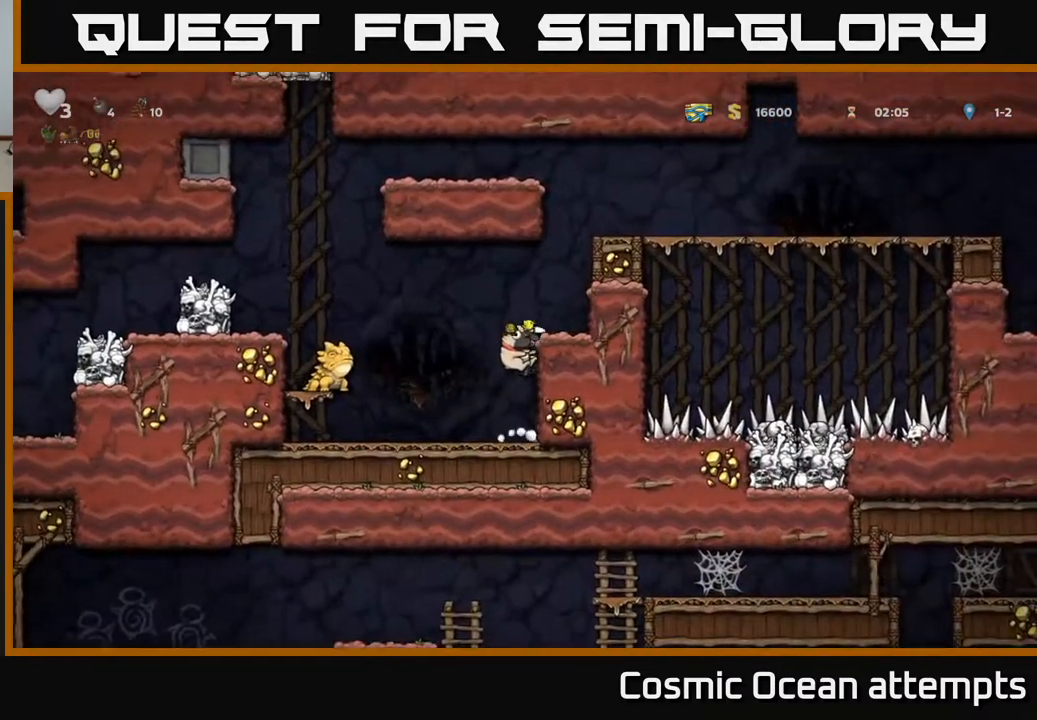
{"buttons": ["DPAD_RIGHT"], "left_stick": "center", "right_stick": "center", "events": [[133, "A", "up"], [300, "A", "down"], [450, "A", "up"]]}
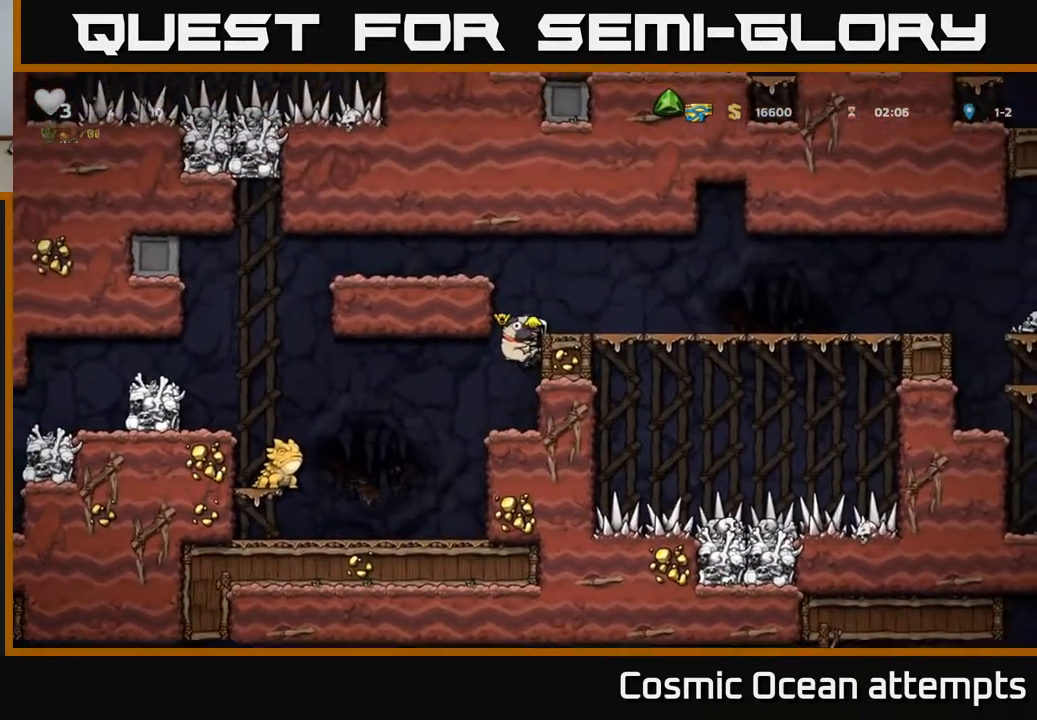
{"buttons": ["DPAD_RIGHT"], "left_stick": "center", "right_stick": "center", "events": [[83, "A", "down"], [233, "A", "up"]]}
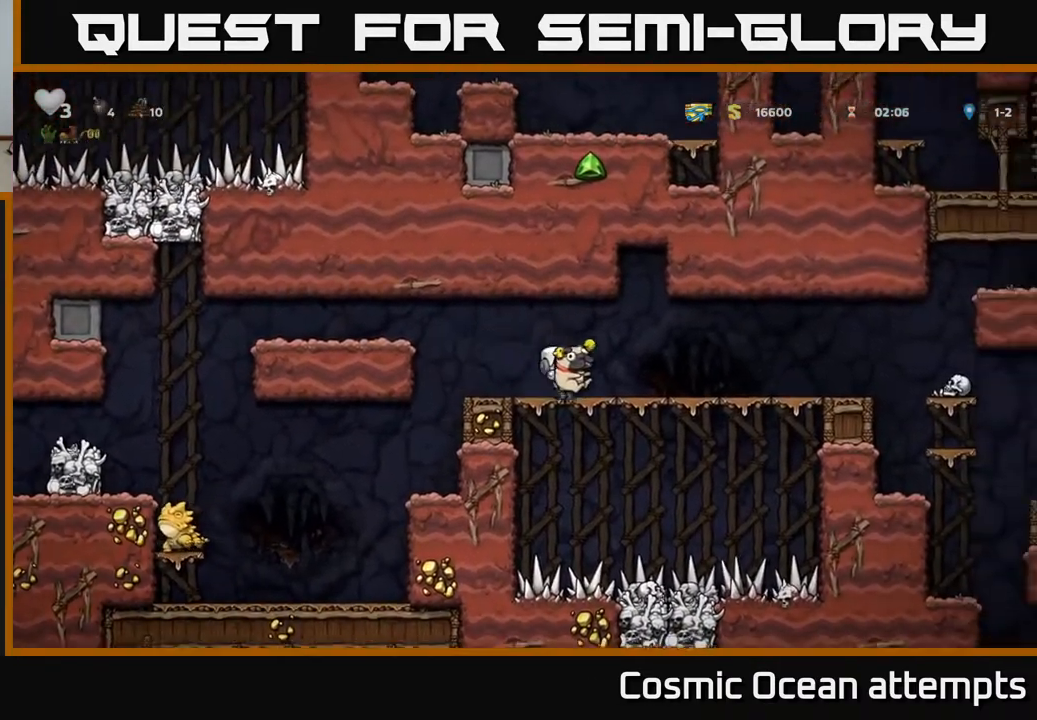
{"buttons": ["DPAD_RIGHT"], "left_stick": "center", "right_stick": "center", "events": []}
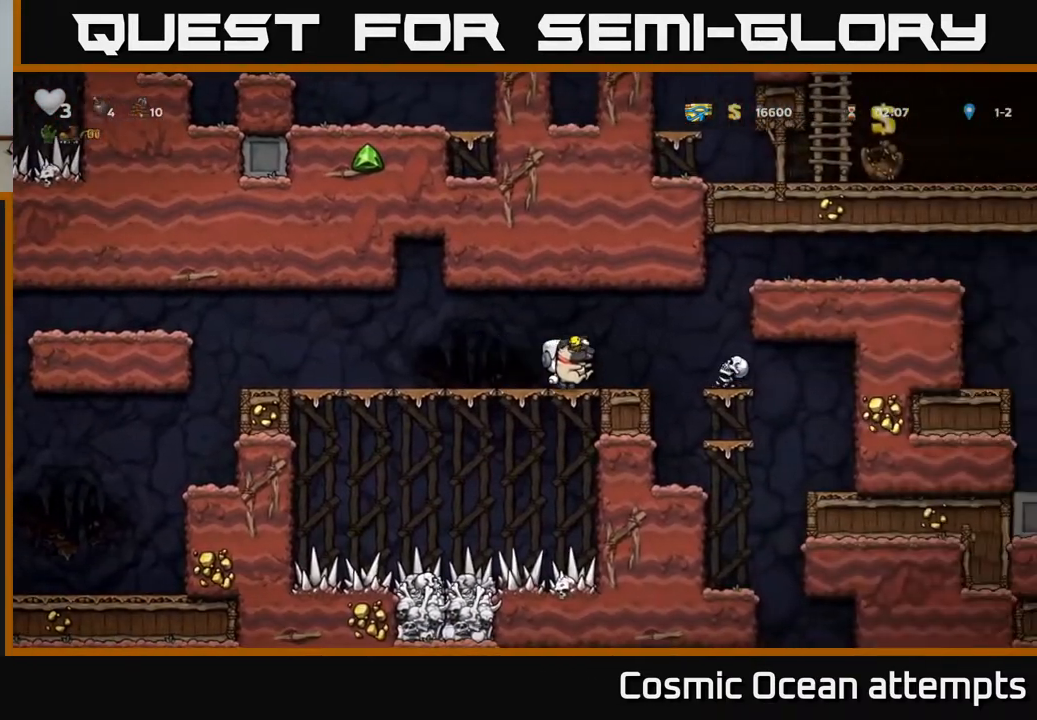
{"buttons": [], "left_stick": "center", "right_stick": "center", "events": [[483, "DPAD_RIGHT", "up"]]}
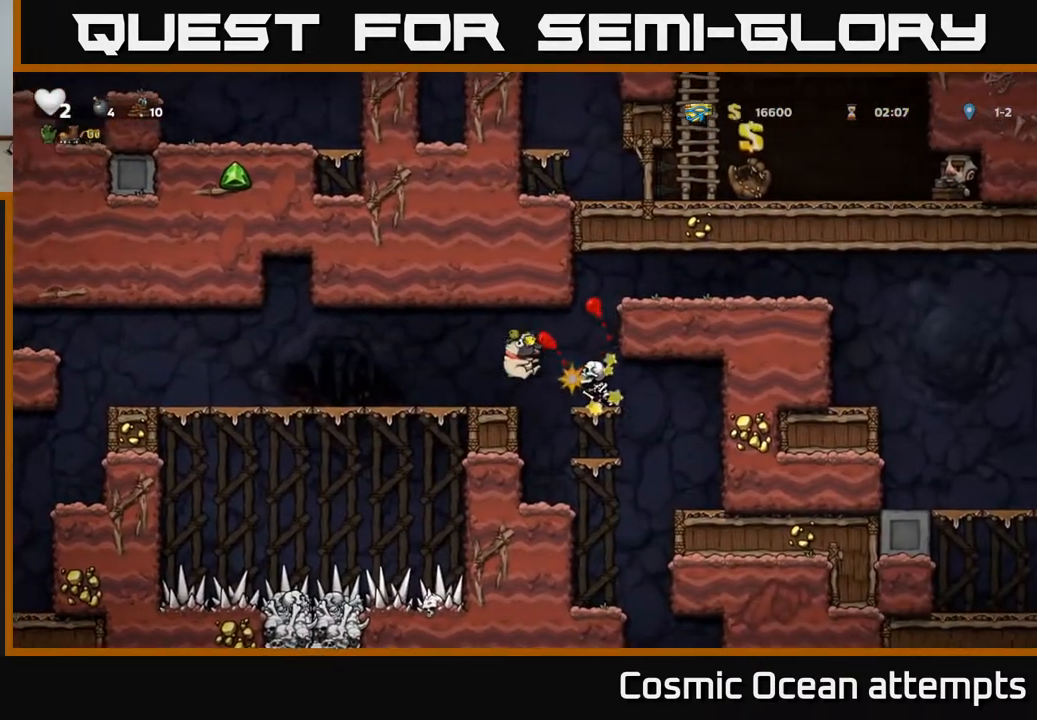
{"buttons": ["DPAD_RIGHT"], "left_stick": "center", "right_stick": "center", "events": [[283, "A", "down"], [367, "A", "up"], [500, "DPAD_RIGHT", "down"]]}
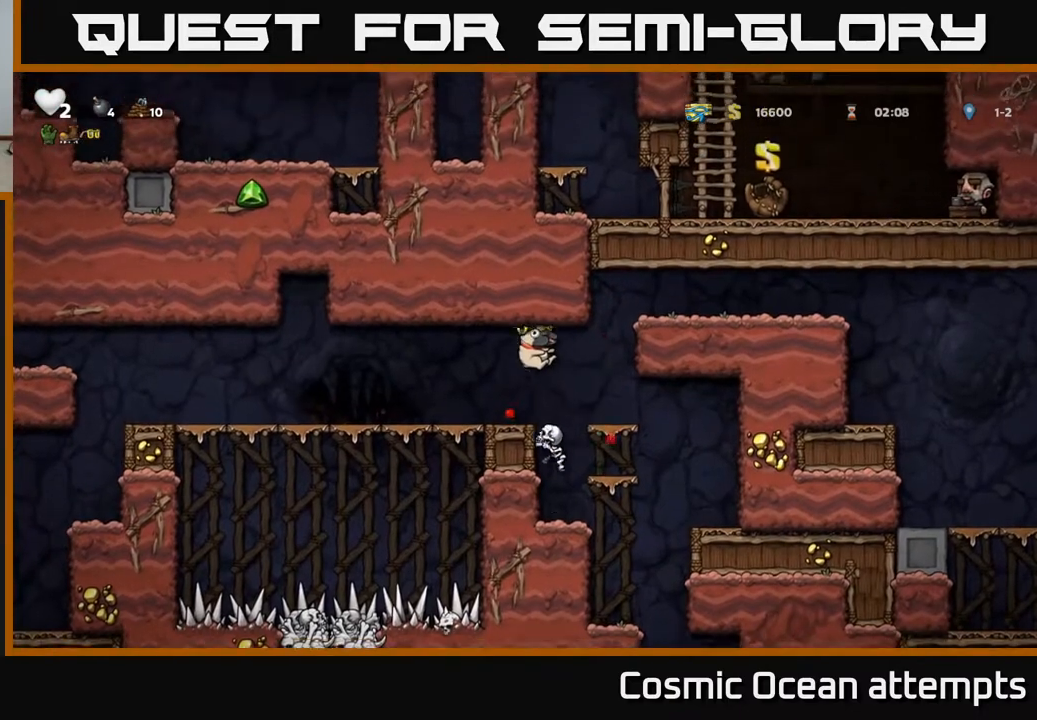
{"buttons": [], "left_stick": "center", "right_stick": "center", "events": [[50, "DPAD_RIGHT", "up"]]}
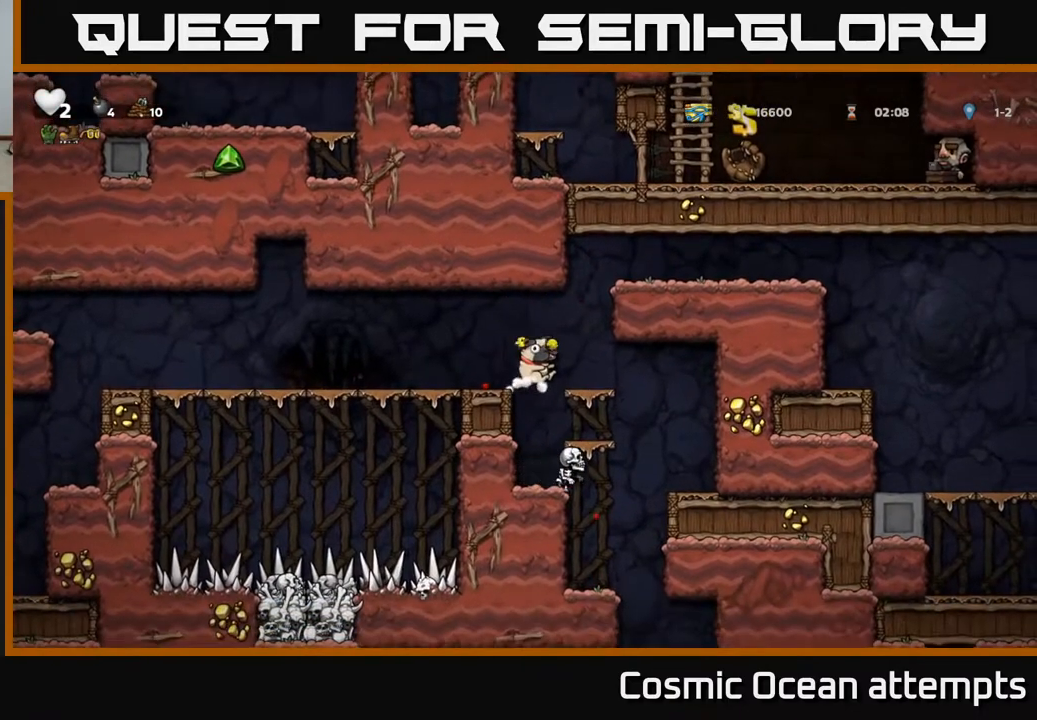
{"buttons": [], "left_stick": "center", "right_stick": "center", "events": [[117, "DPAD_RIGHT", "down"], [167, "DPAD_RIGHT", "up"]]}
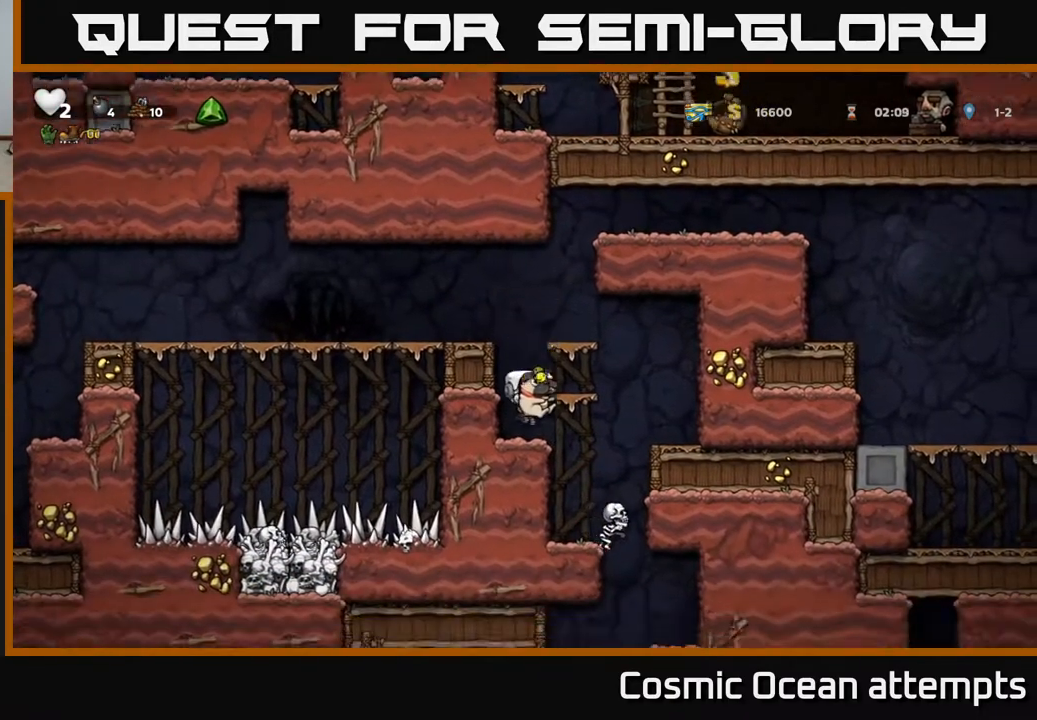
{"buttons": [], "left_stick": "center", "right_stick": "center", "events": [[233, "DPAD_RIGHT", "down"], [383, "DPAD_RIGHT", "up"]]}
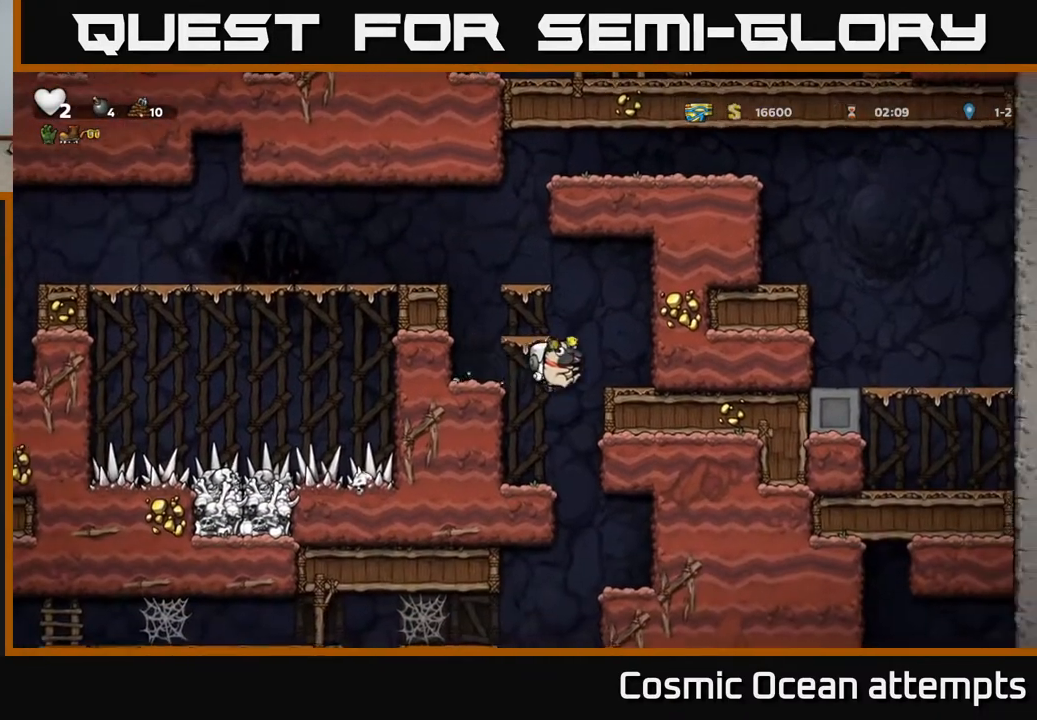
{"buttons": [], "left_stick": "center", "right_stick": "center", "events": [[383, "DPAD_RIGHT", "down"], [467, "DPAD_RIGHT", "up"]]}
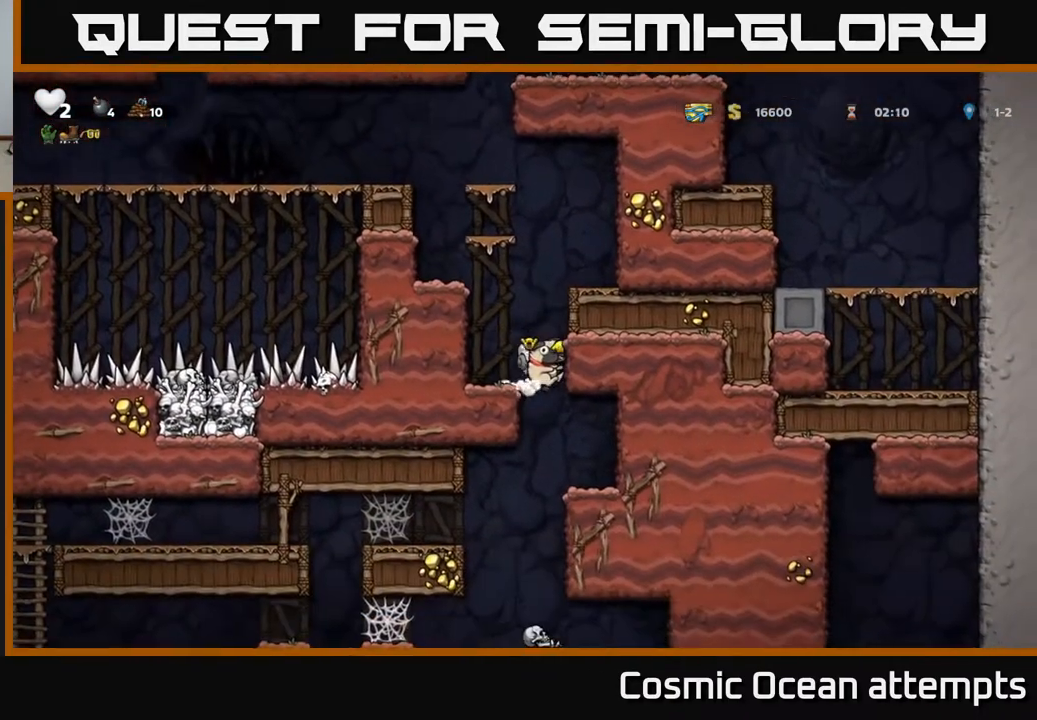
{"buttons": [], "left_stick": "center", "right_stick": "center", "events": []}
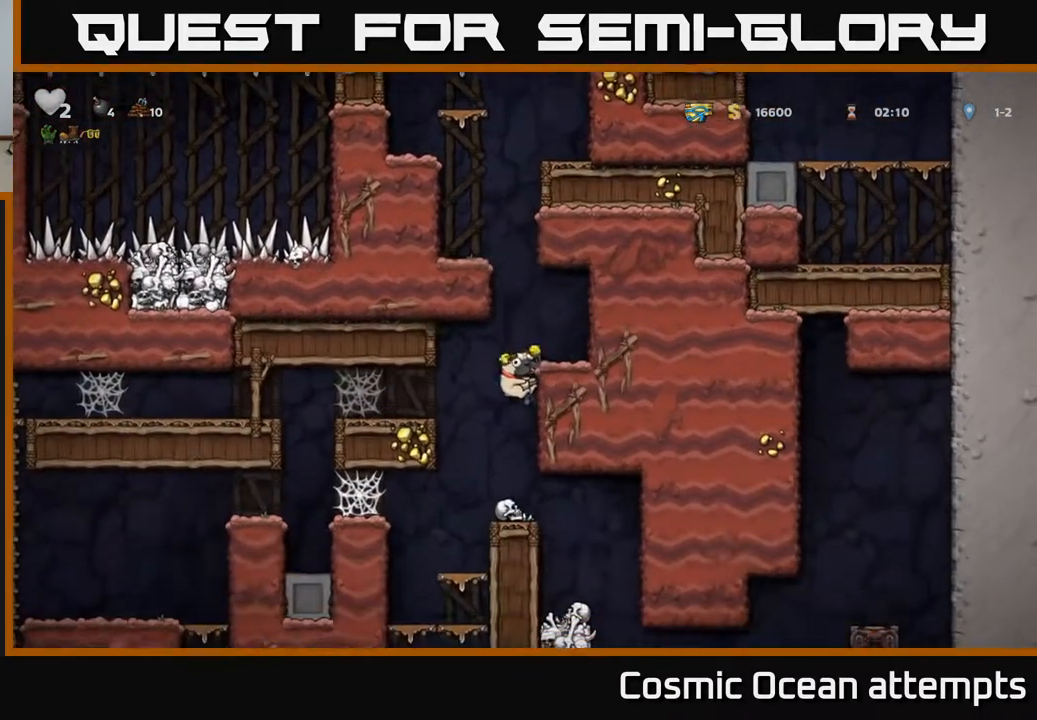
{"buttons": [], "left_stick": "center", "right_stick": "center", "events": [[50, "DPAD_DOWN", "down"], [117, "A", "down"], [200, "A", "up"], [217, "DPAD_DOWN", "up"]]}
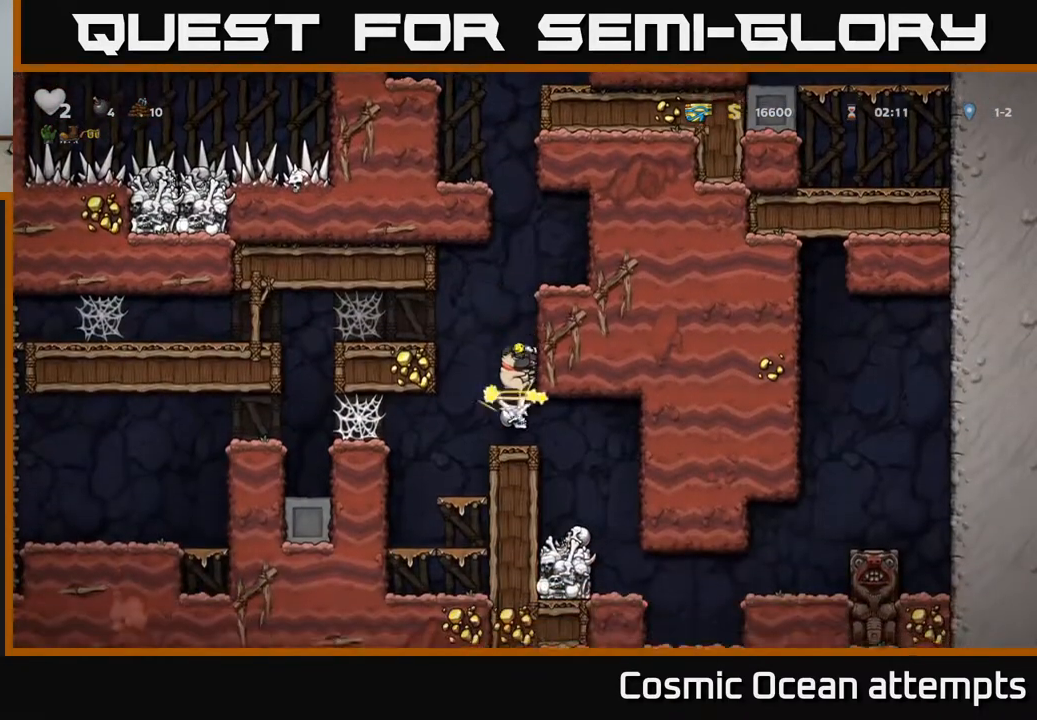
{"buttons": [], "left_stick": "center", "right_stick": "center", "events": []}
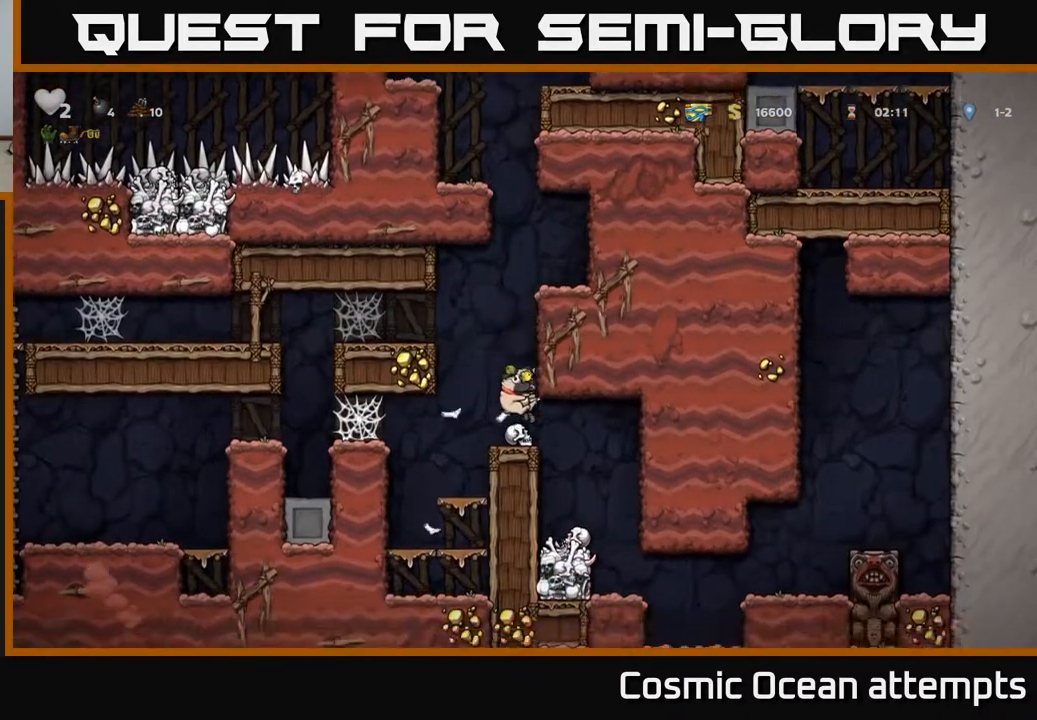
{"buttons": ["DPAD_LEFT"], "left_stick": "center", "right_stick": "center", "events": [[250, "DPAD_LEFT", "down"]]}
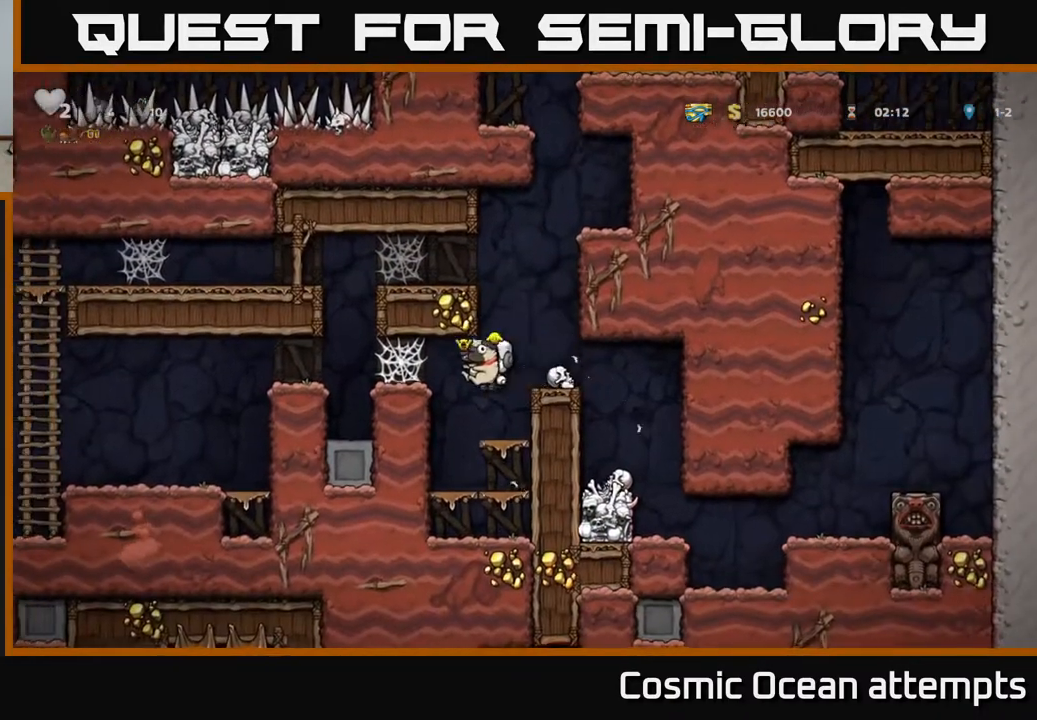
{"buttons": ["A", "DPAD_LEFT"], "left_stick": "center", "right_stick": "center", "events": [[200, "A", "down"], [350, "A", "up"], [500, "A", "down"]]}
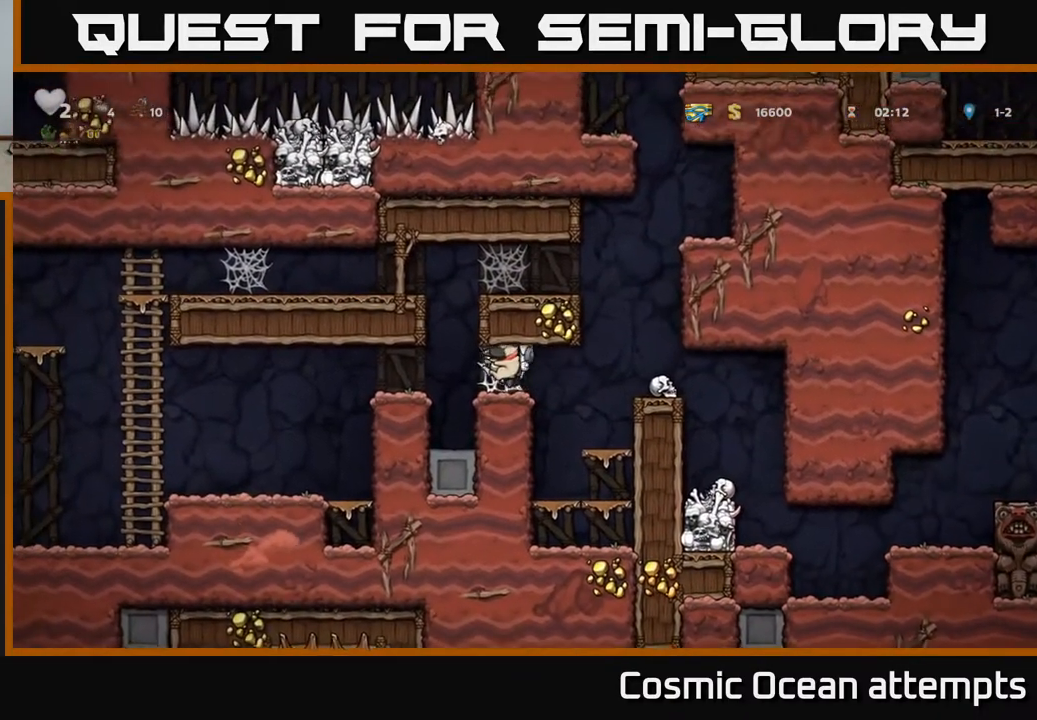
{"buttons": ["DPAD_LEFT"], "left_stick": "center", "right_stick": "center", "events": [[83, "A", "up"], [167, "A", "down"], [250, "A", "up"], [333, "A", "down"], [433, "A", "up"]]}
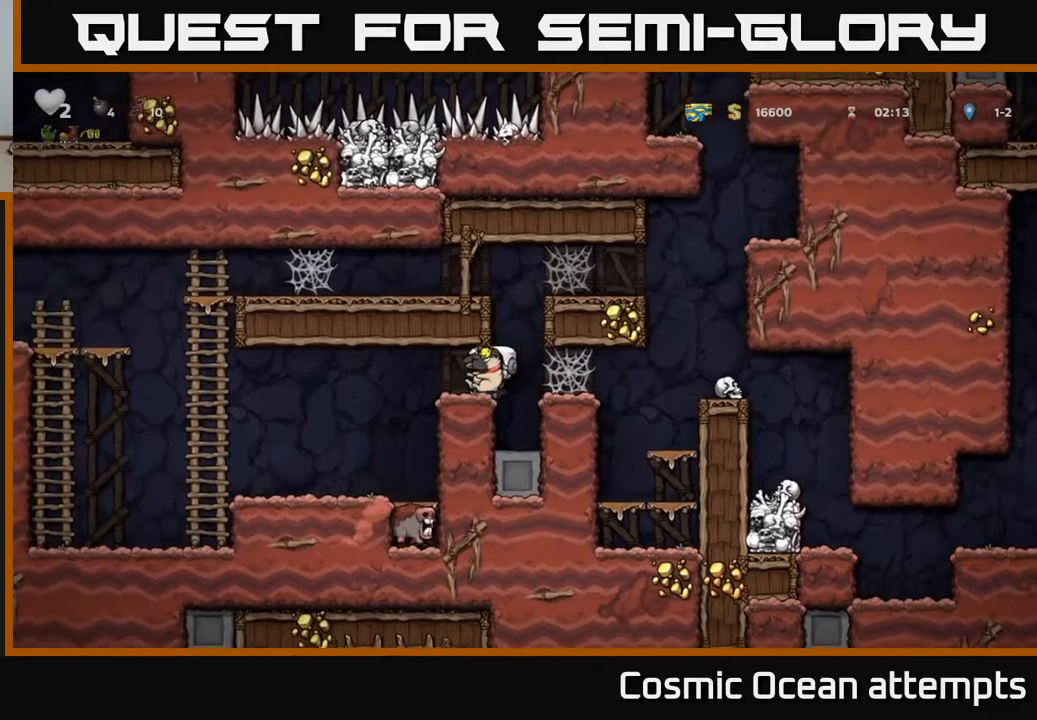
{"buttons": ["DPAD_LEFT"], "left_stick": "center", "right_stick": "center", "events": []}
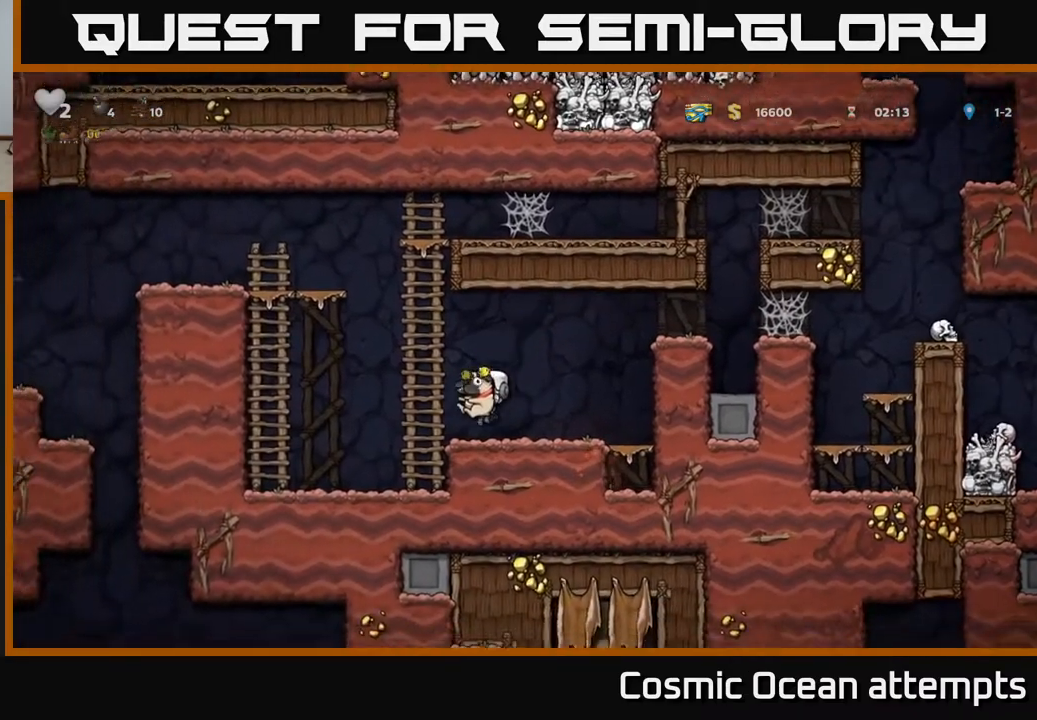
{"buttons": ["DPAD_UP", "DPAD_LEFT"], "left_stick": "center", "right_stick": "center", "events": [[117, "A", "down"], [383, "DPAD_UP", "down"], [417, "A", "up"]]}
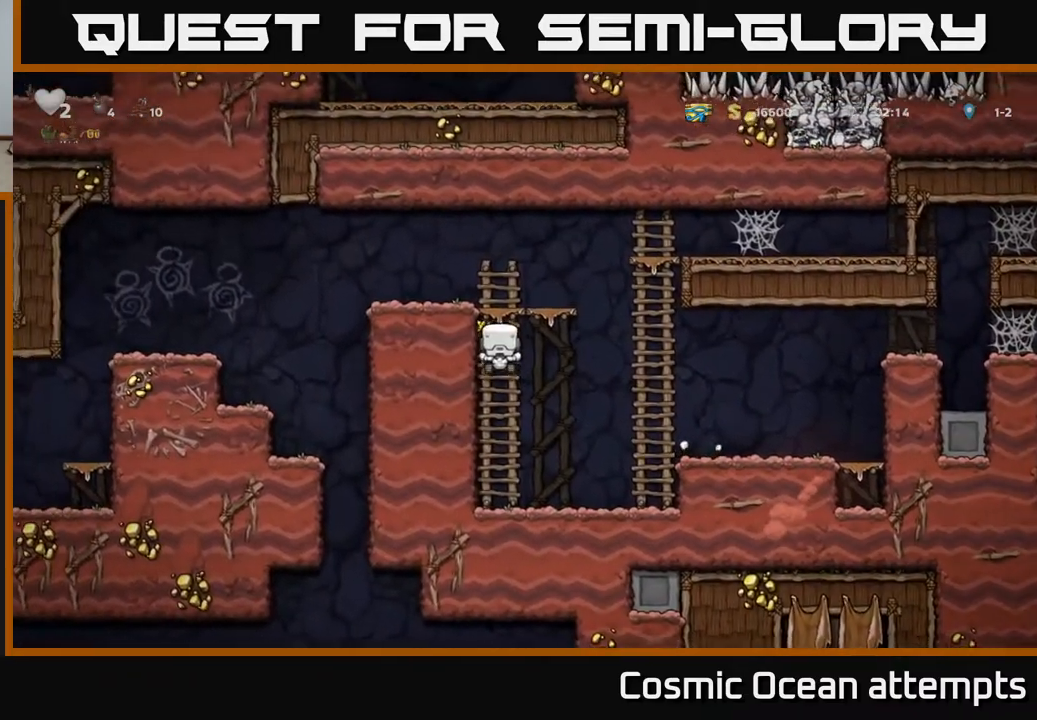
{"buttons": ["DPAD_LEFT"], "left_stick": "center", "right_stick": "center", "events": [[17, "A", "down"], [50, "DPAD_UP", "up"], [233, "A", "up"]]}
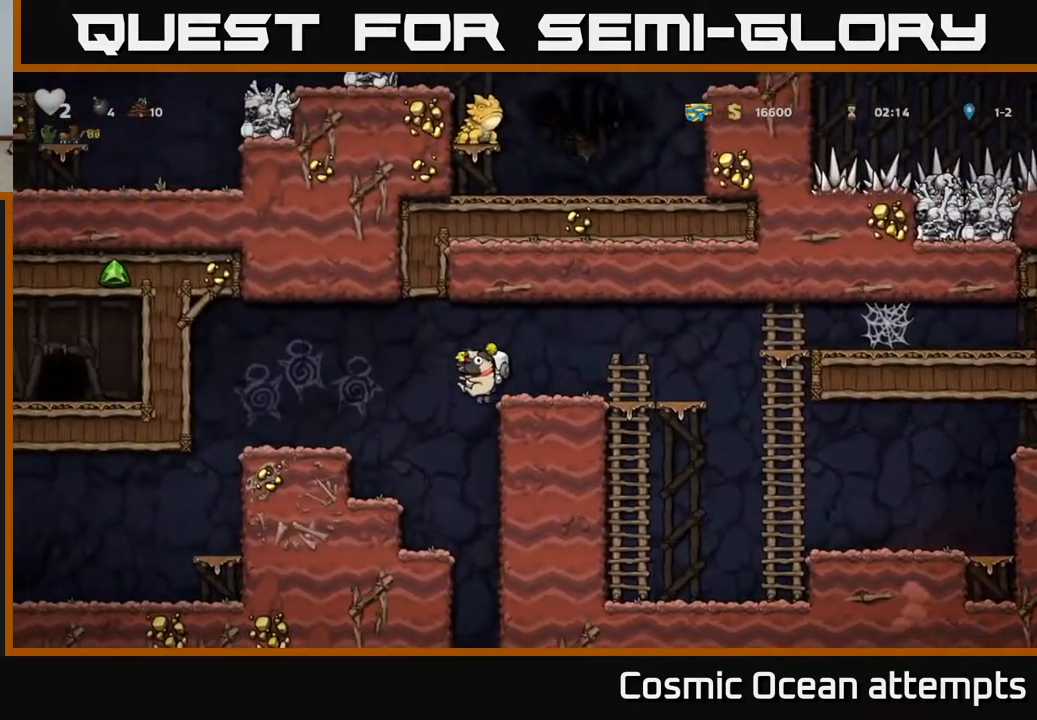
{"buttons": [], "left_stick": "center", "right_stick": "center", "events": [[33, "DPAD_LEFT", "up"]]}